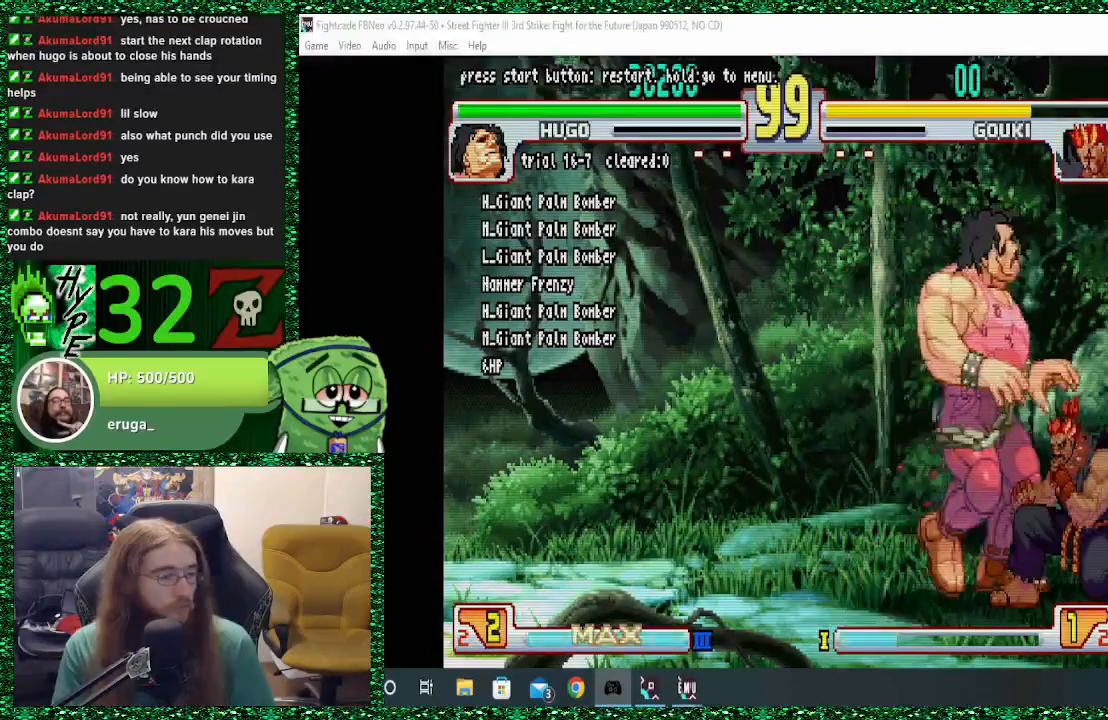
Gameplay with a controller (arcade stick); each line is a JSON object with the inputs held at the frame after it (dt_ms = milliseconds from this image to that frame). "events" lists button and stick changes between this image and that frame as [ms after this image, input, new state], when the widget could be followed in between. Not read: L3 R3.
{"dt_ms": 500, "buttons": [], "left_stick": "right"}
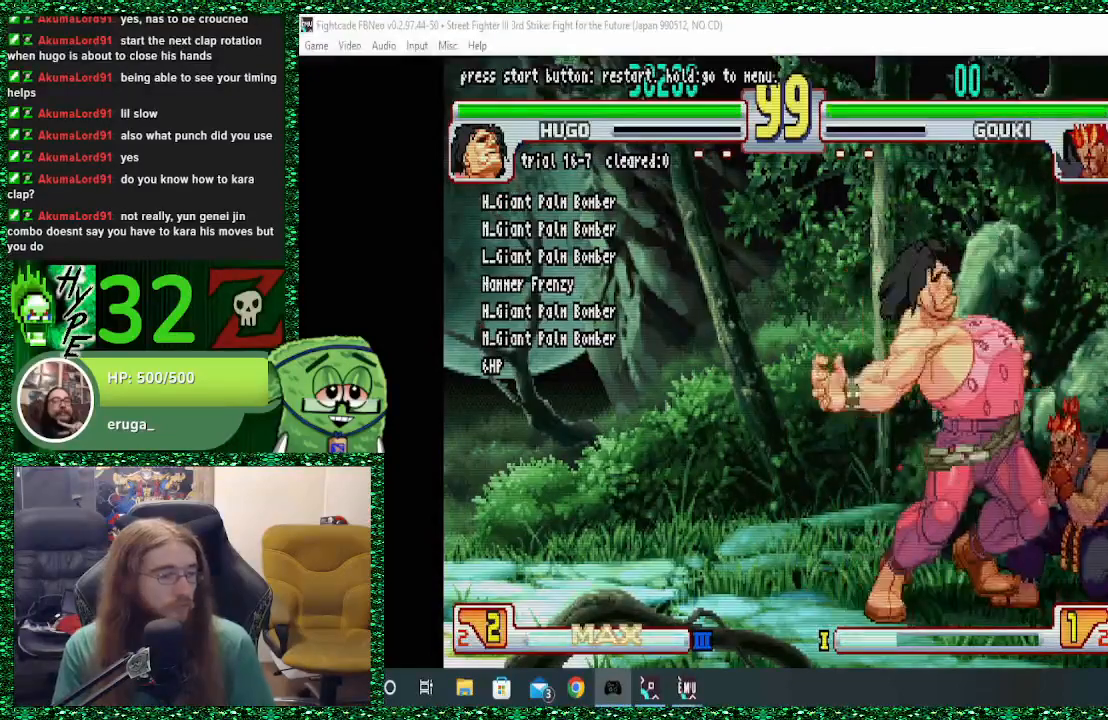
{"dt_ms": 500, "buttons": [], "left_stick": "center"}
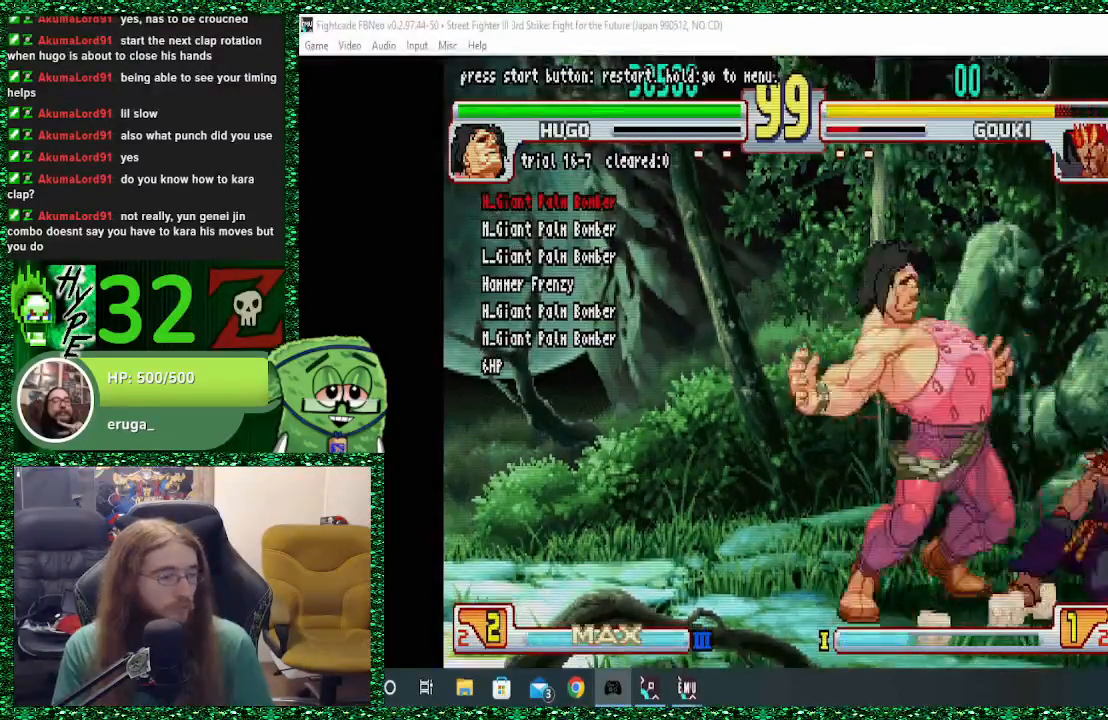
{"dt_ms": 500, "buttons": [], "left_stick": "center", "events": [[67, "left_stick", "down-right"], [167, "left_stick", "down"], [267, "left_stick", "down-left"], [367, "SQUARE", "down"], [367, "left_stick", "left"], [500, "SQUARE", "up"], [500, "left_stick", "center"]]}
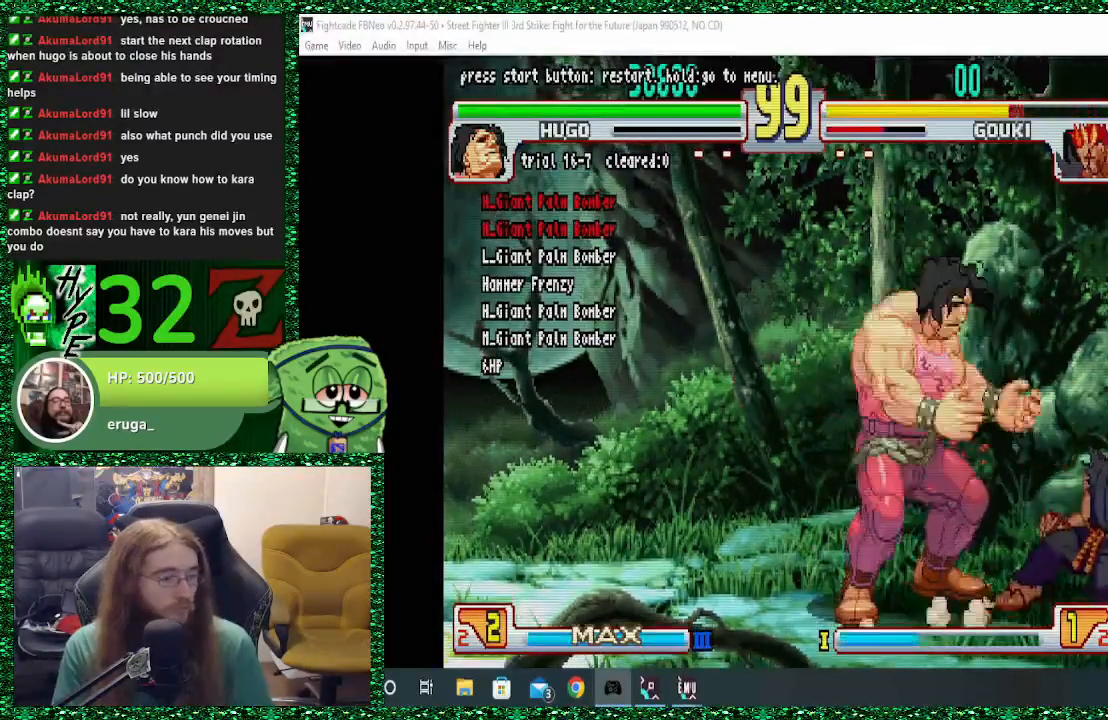
{"dt_ms": 500, "buttons": [], "left_stick": "left", "events": [[167, "left_stick", "right"], [367, "left_stick", "down"], [467, "left_stick", "left"]]}
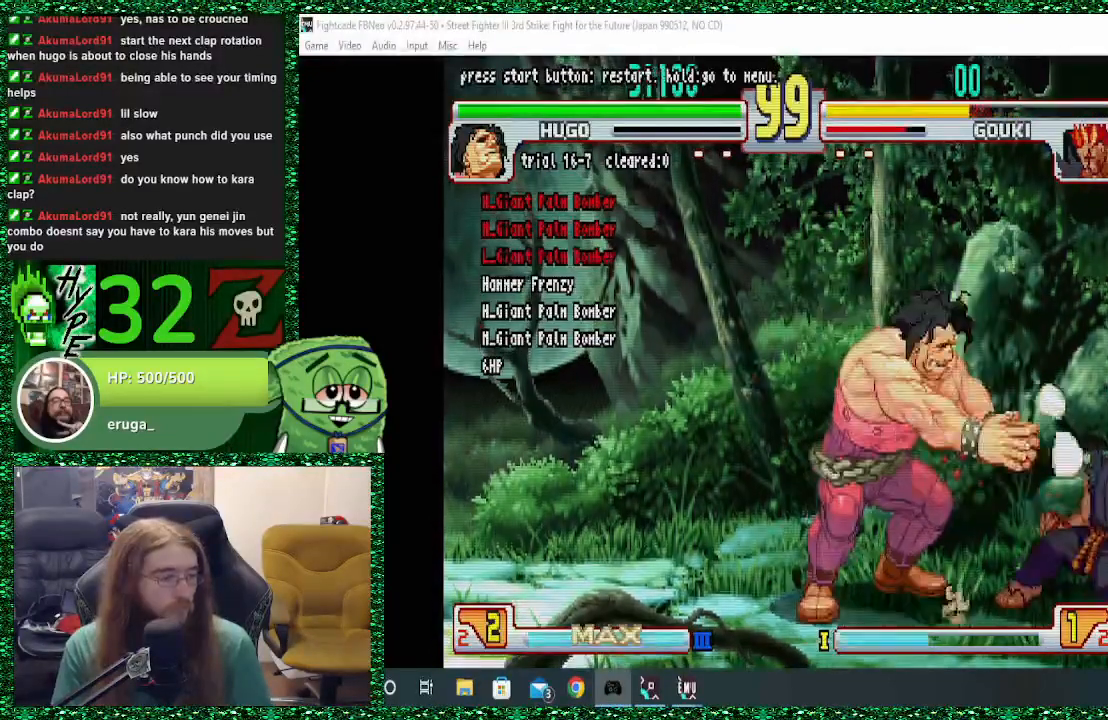
{"dt_ms": 500, "buttons": [], "left_stick": "right", "events": [[133, "left_stick", "down"], [233, "left_stick", "right"]]}
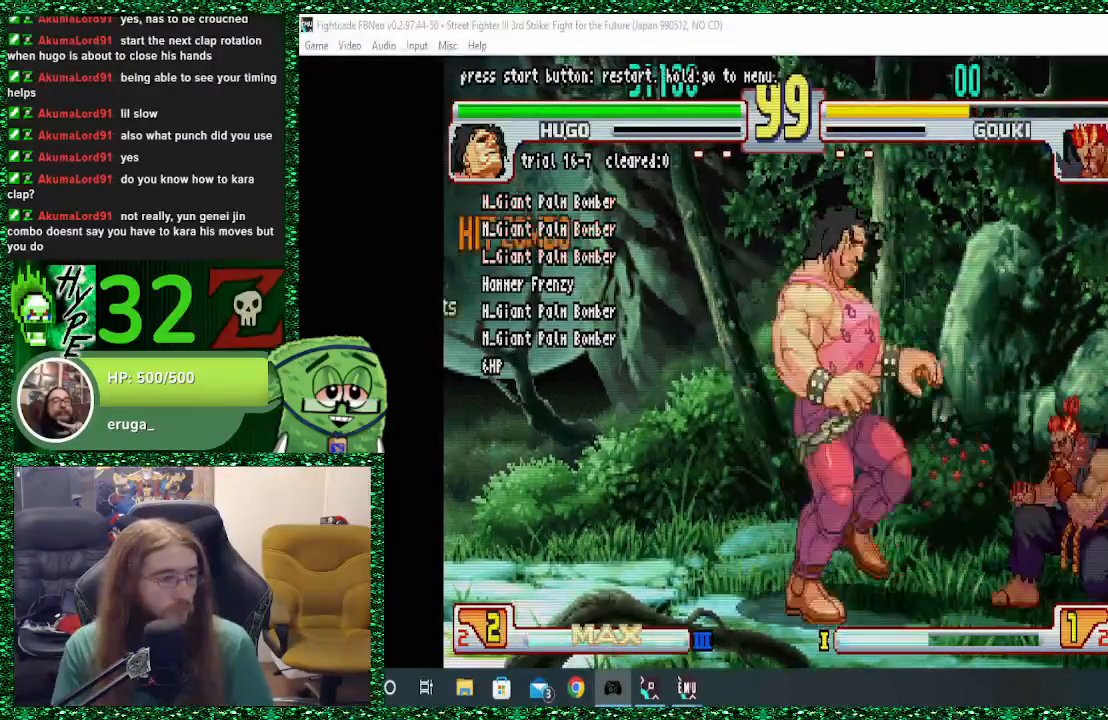
{"dt_ms": 500, "buttons": [], "left_stick": "right", "events": []}
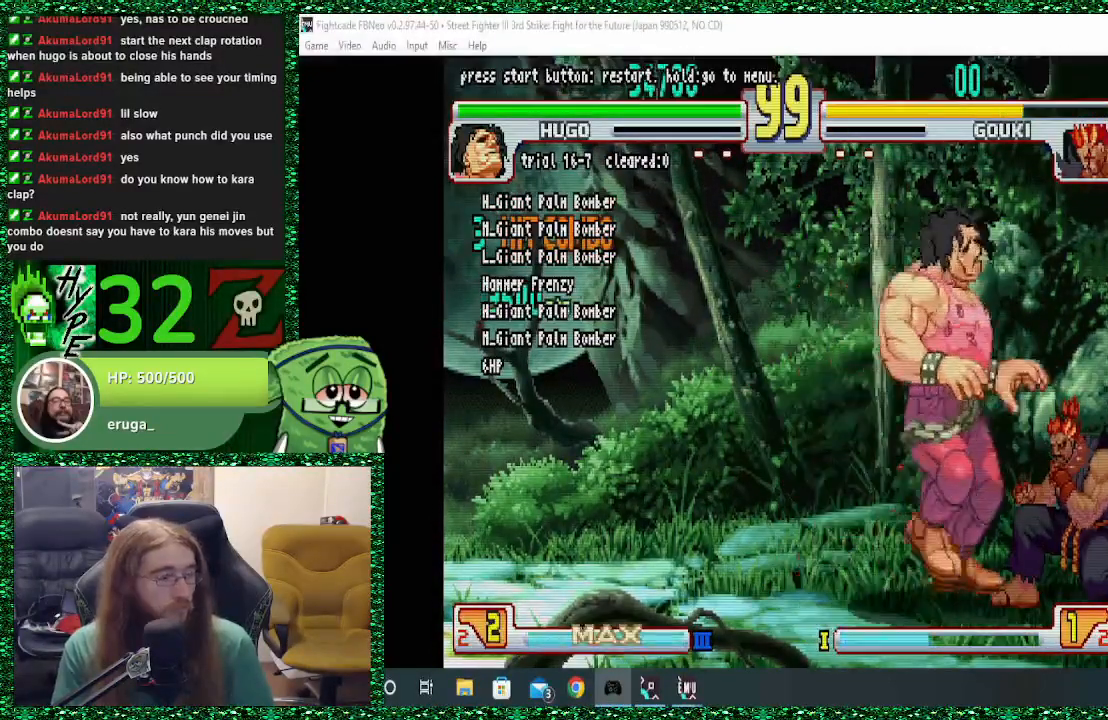
{"dt_ms": 500, "buttons": [], "left_stick": "left", "events": [[400, "left_stick", "down"], [500, "left_stick", "left"]]}
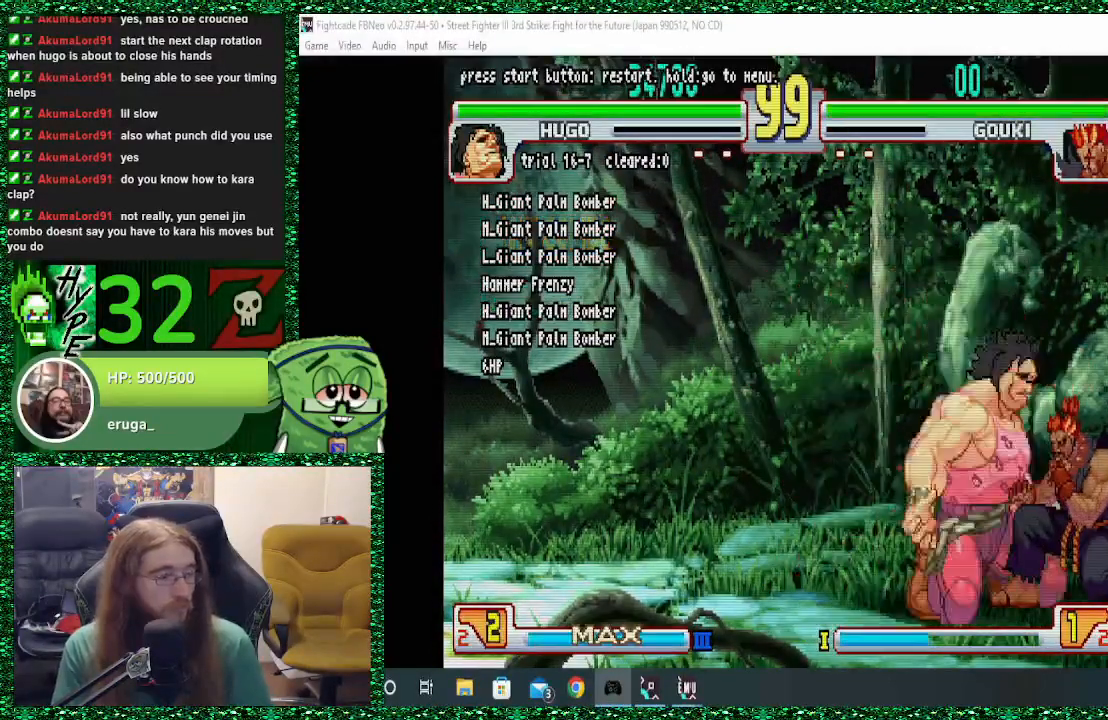
{"dt_ms": 500, "buttons": [], "left_stick": "down-right", "events": [[33, "R1", "down"], [100, "left_stick", "center"], [133, "R1", "up"], [233, "left_stick", "right"], [367, "left_stick", "down-right"]]}
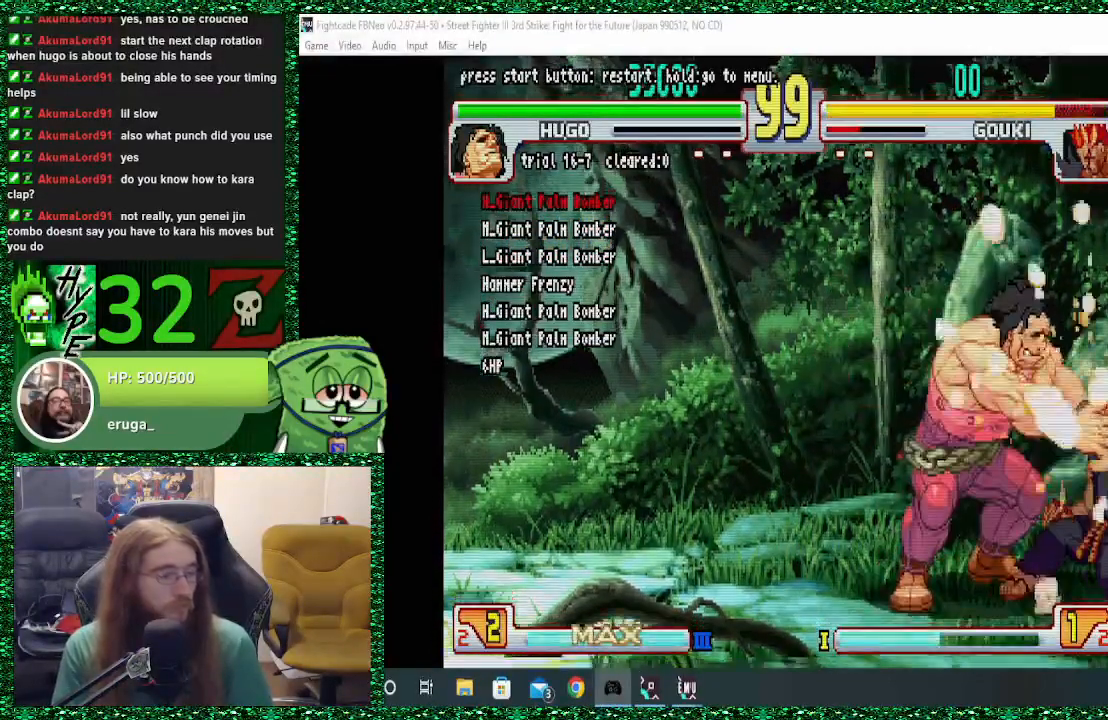
{"dt_ms": 1000, "buttons": [], "left_stick": "down"}
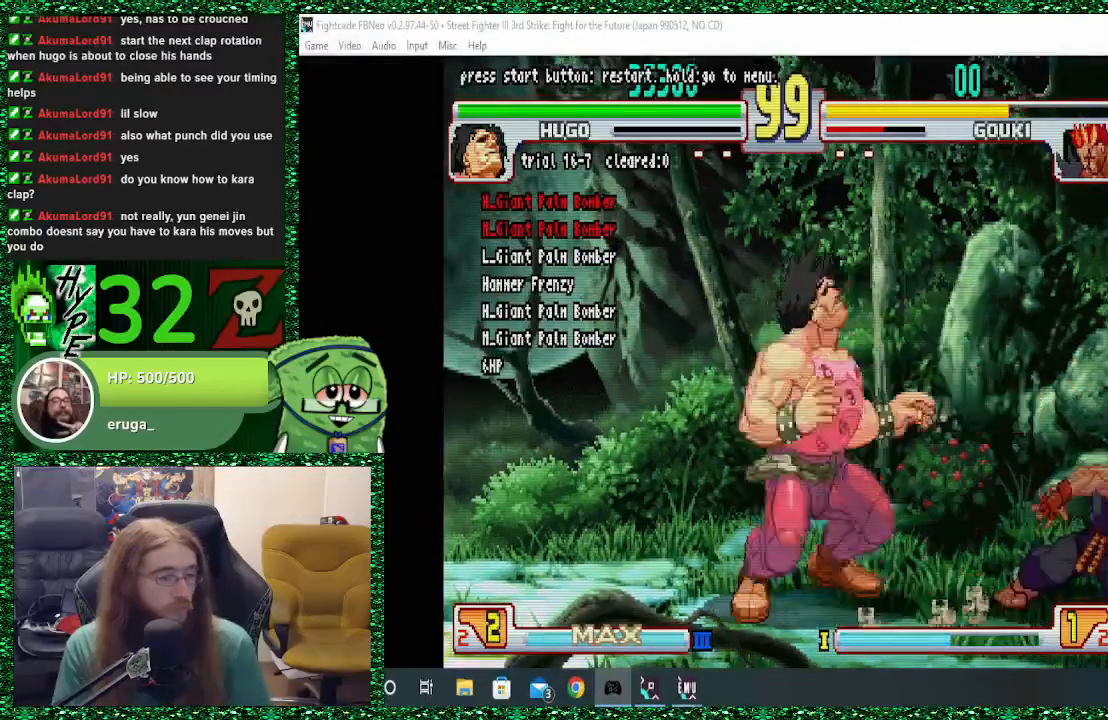
{"dt_ms": 500, "buttons": ["CIRCLE"], "left_stick": "right", "events": [[67, "left_stick", "down-right"], [267, "CIRCLE", "down"], [267, "left_stick", "right"]]}
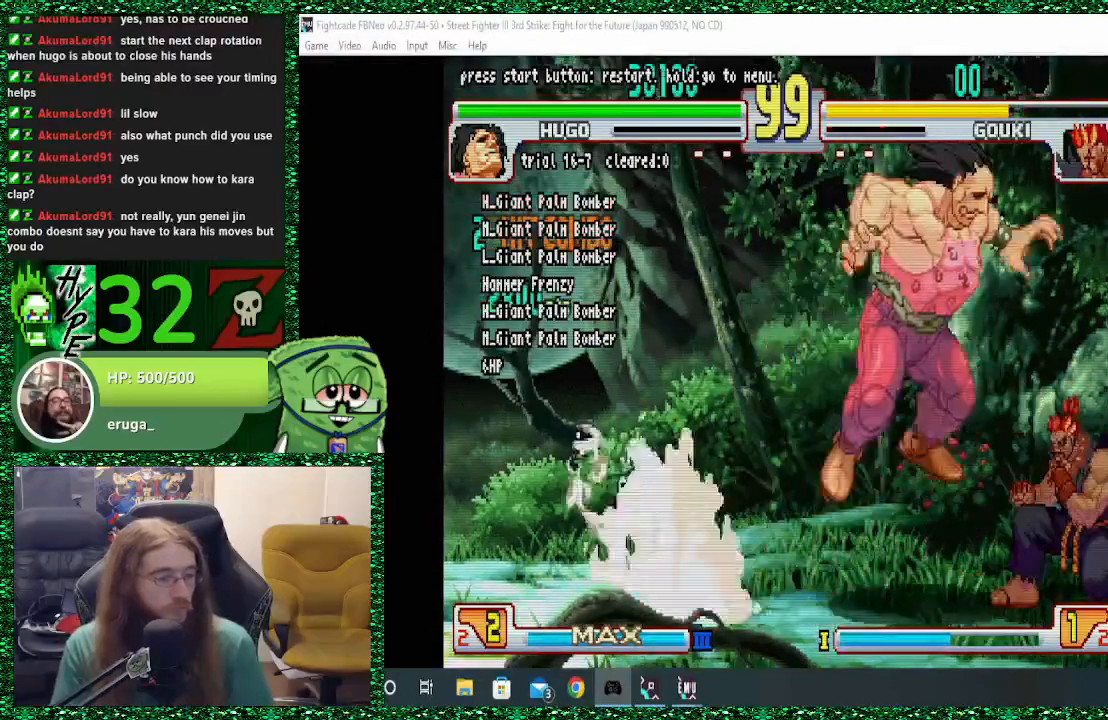
{"dt_ms": 500, "buttons": [], "left_stick": "right", "events": [[133, "CIRCLE", "up"]]}
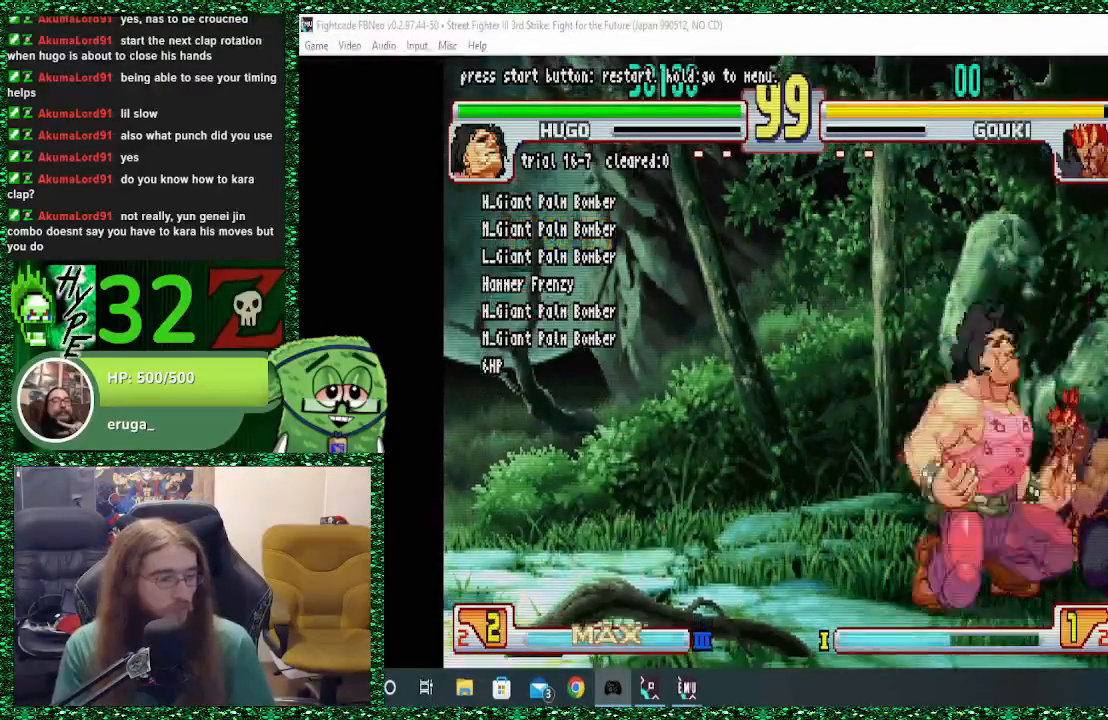
{"dt_ms": 500, "buttons": ["R1"], "left_stick": "center", "events": [[167, "left_stick", "down"], [267, "left_stick", "left"], [367, "R1", "down"], [467, "left_stick", "center"]]}
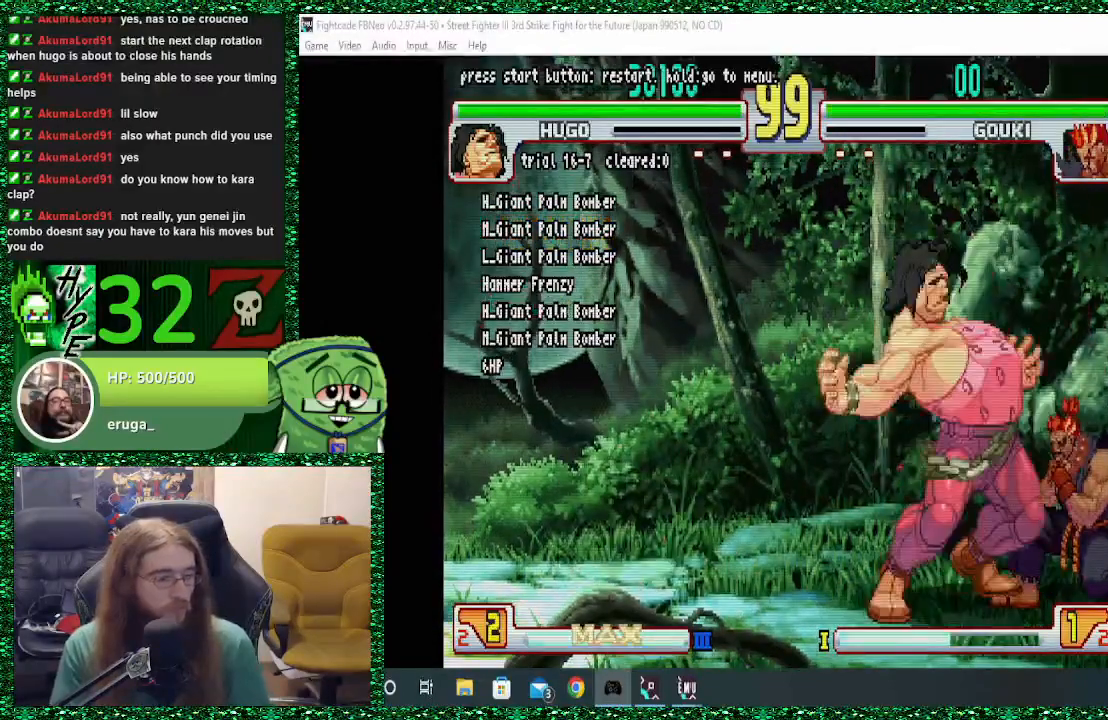
{"dt_ms": 500, "buttons": ["TRIANGLE"], "left_stick": "left"}
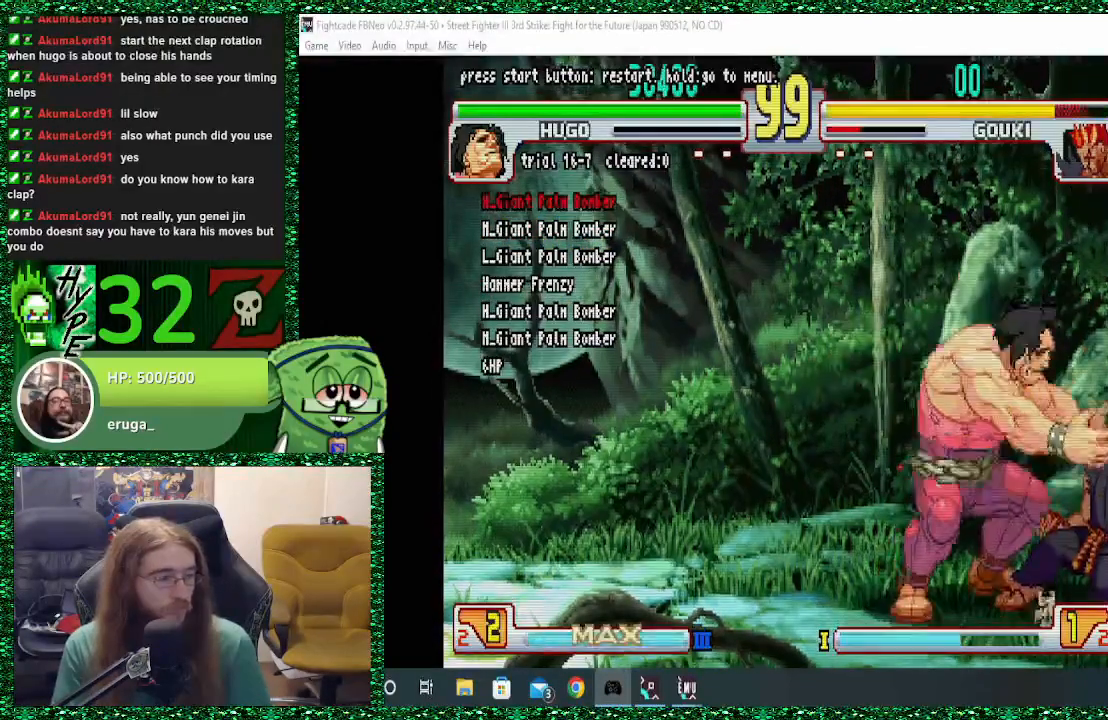
{"dt_ms": 500, "buttons": [], "left_stick": "down", "events": [[67, "TRIANGLE", "up"], [67, "left_stick", "center"], [233, "left_stick", "right"], [433, "left_stick", "down"]]}
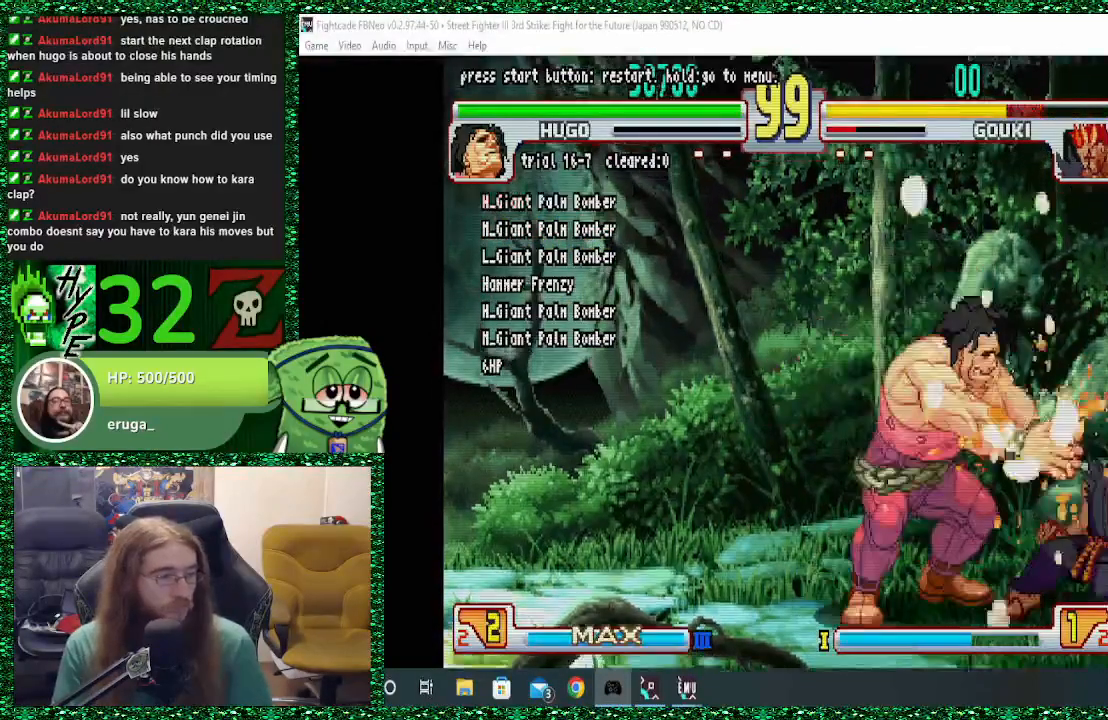
{"dt_ms": 500, "buttons": [], "left_stick": "down"}
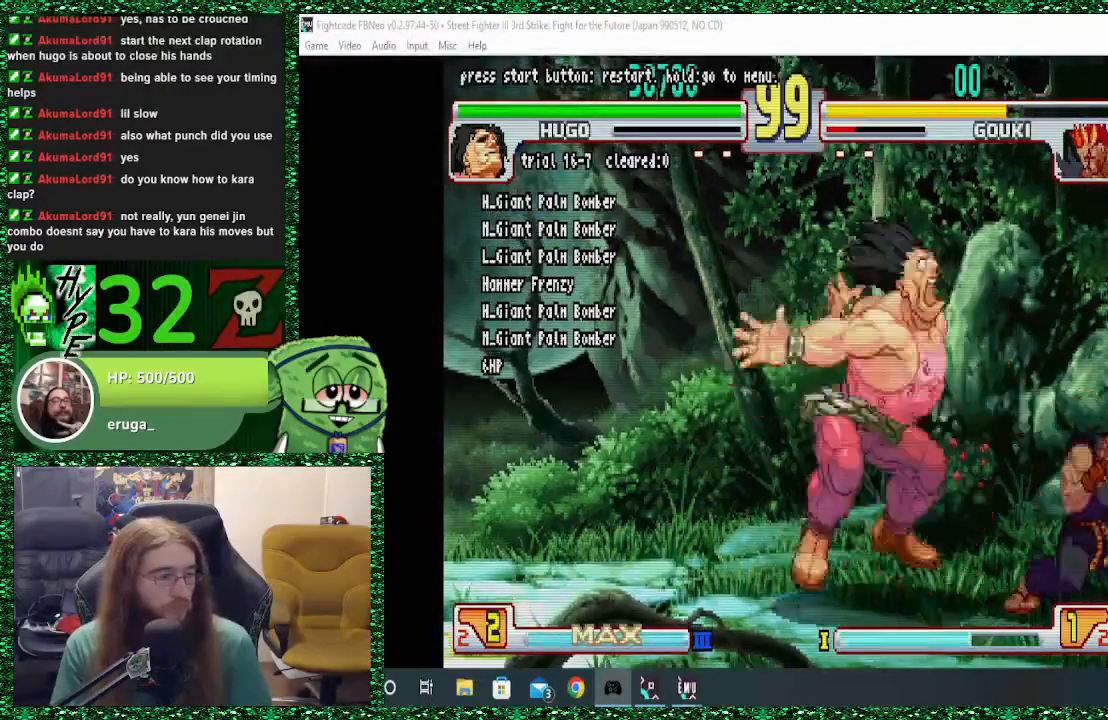
{"dt_ms": 500, "buttons": [], "left_stick": "center", "events": [[167, "TRIANGLE", "down"], [167, "left_stick", "right"], [267, "TRIANGLE", "up"], [267, "left_stick", "center"]]}
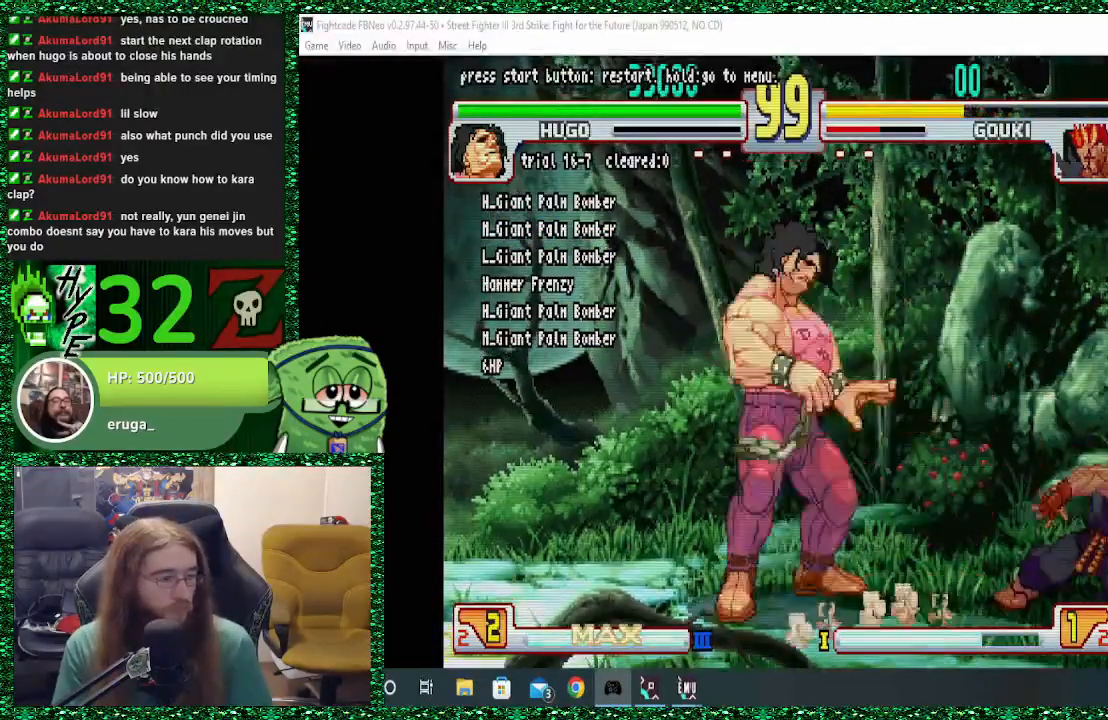
{"dt_ms": 500, "buttons": [], "left_stick": "right", "events": [[67, "left_stick", "right"]]}
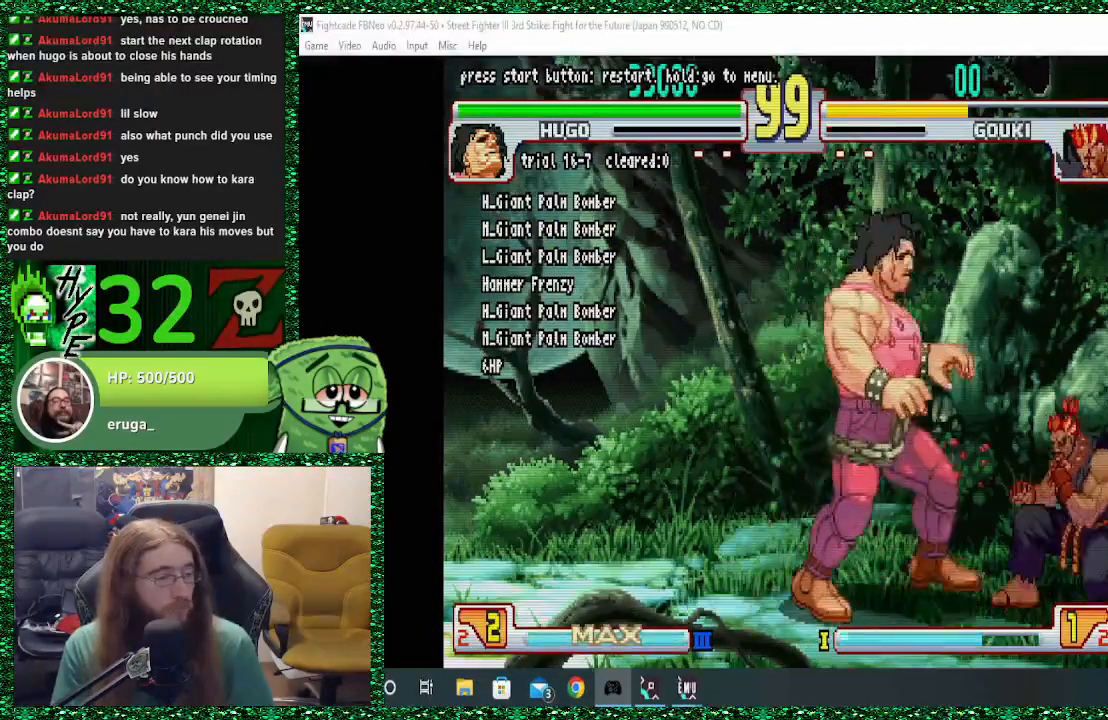
{"dt_ms": 500, "buttons": [], "left_stick": "right", "events": []}
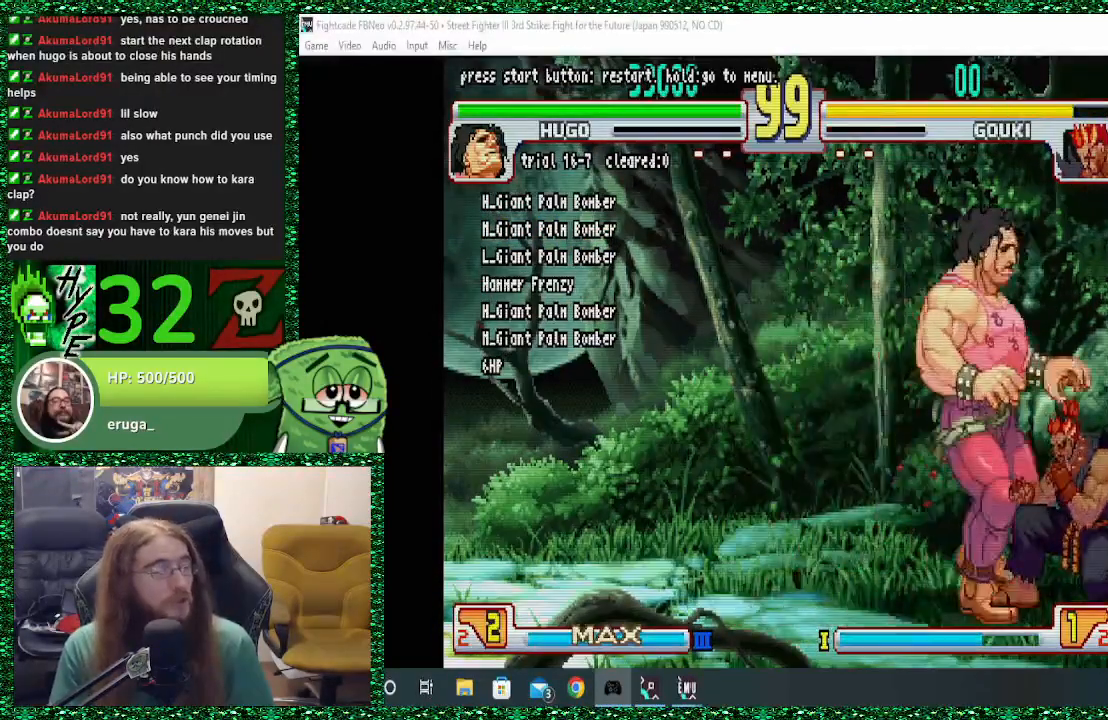
{"dt_ms": 500, "buttons": ["R1"], "left_stick": "center"}
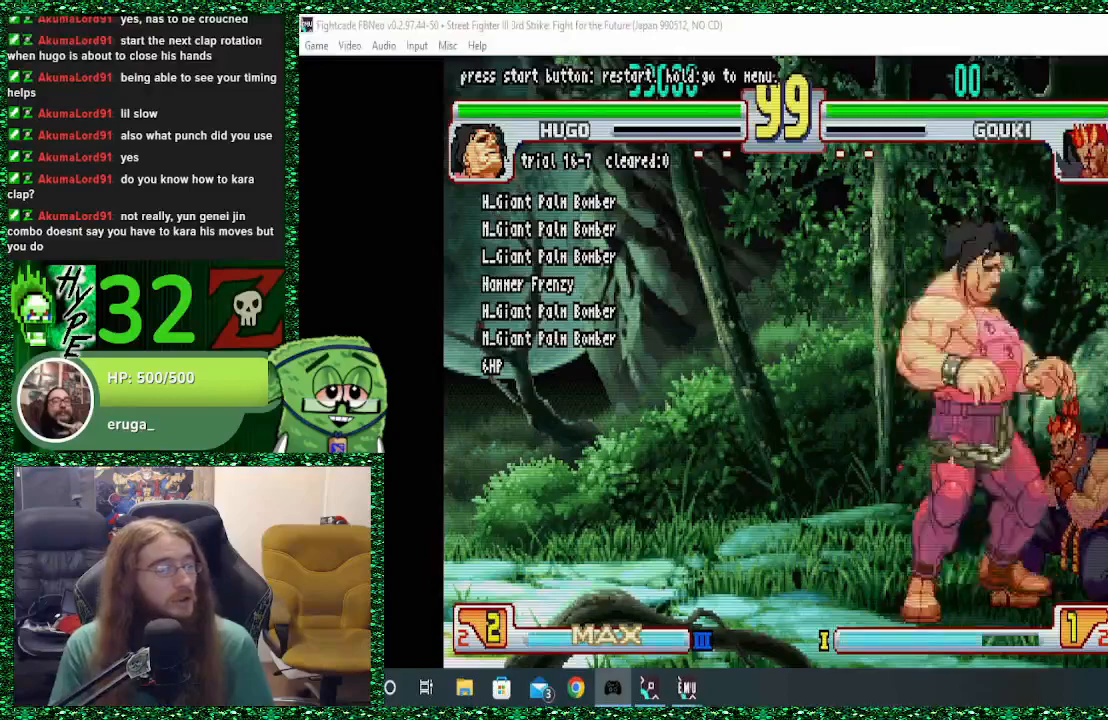
{"dt_ms": 500, "buttons": [], "left_stick": "down-left", "events": [[67, "R1", "up"], [133, "left_stick", "right"], [333, "left_stick", "down-right"], [500, "left_stick", "down-left"]]}
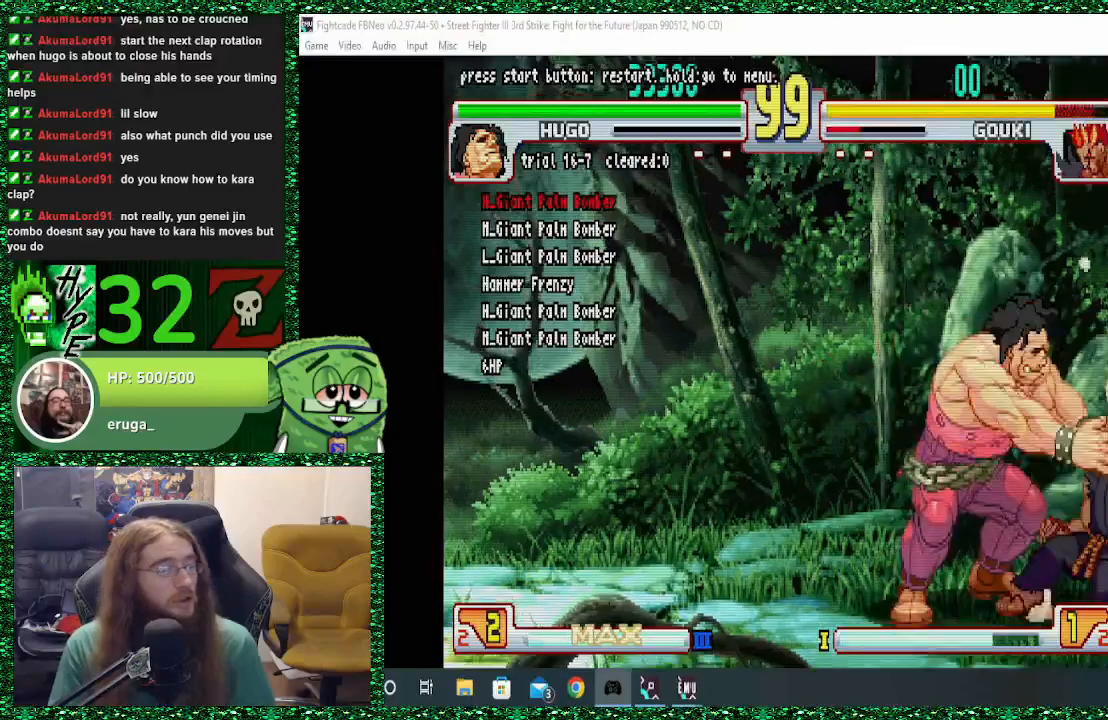
{"dt_ms": 500, "buttons": [], "left_stick": "down"}
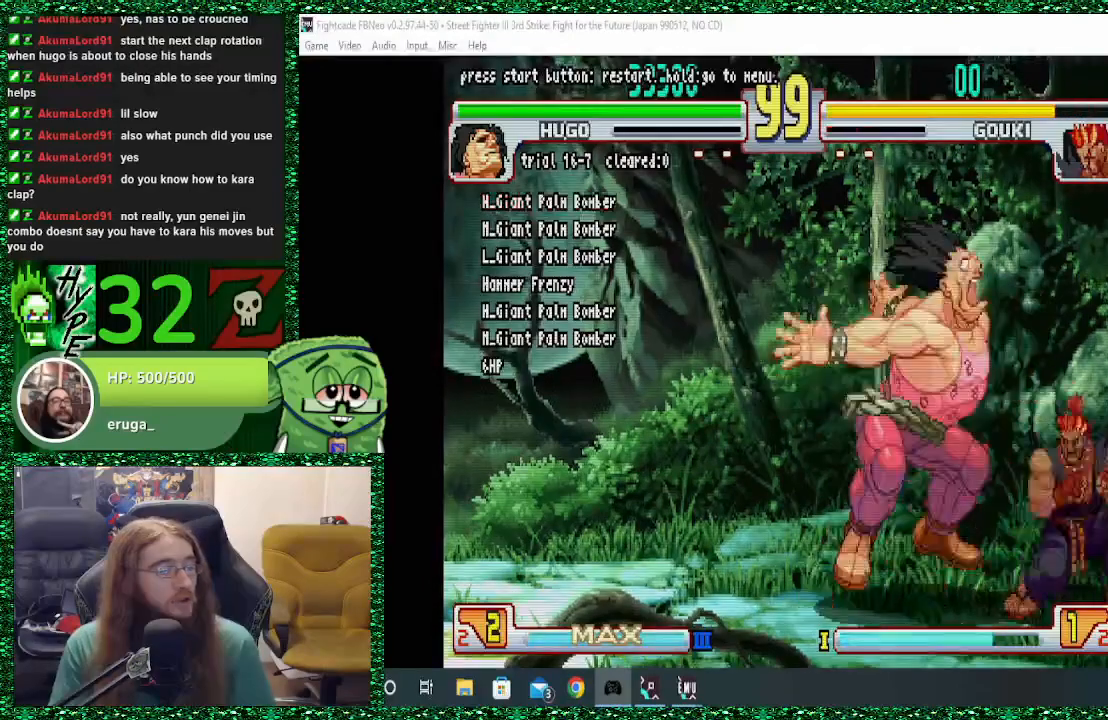
{"dt_ms": 1000, "buttons": ["SQUARE"], "left_stick": "right"}